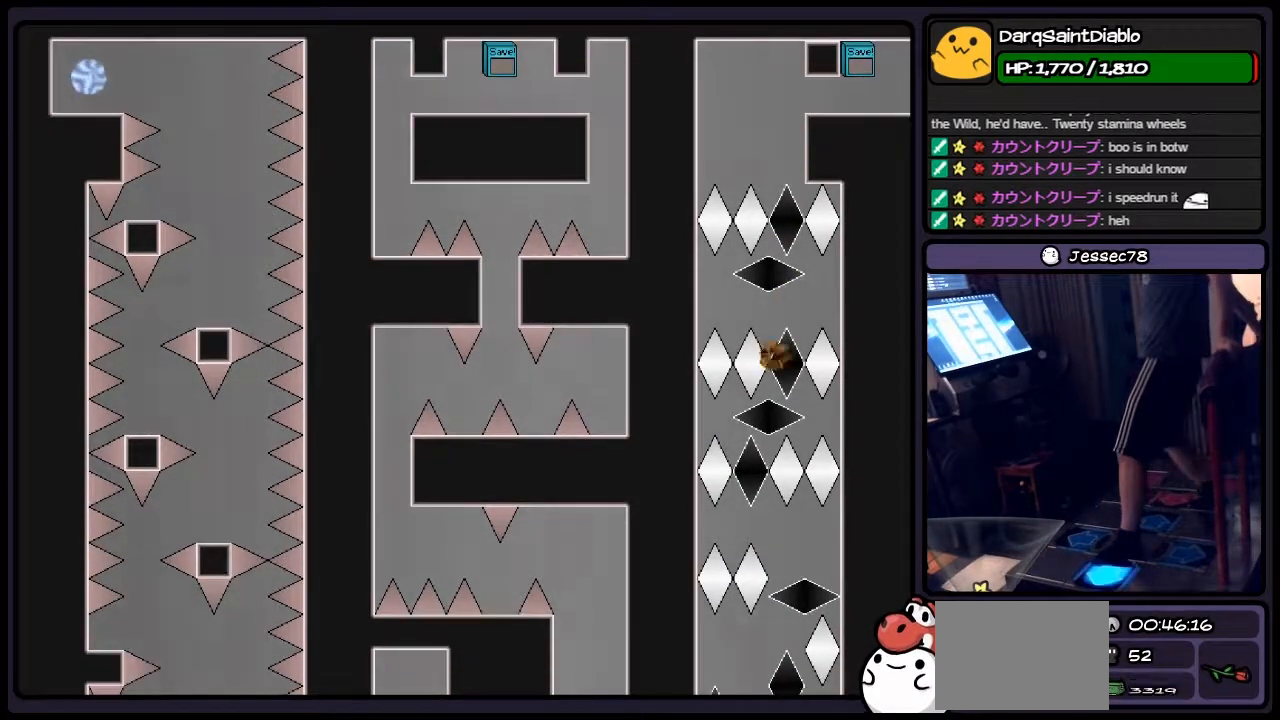
Gameplay with keyboard; each line is a JSON object with the keys held at the frame after it. "events" lists presses ("down") and releases ("up") of "down", "left", "p", "q", "r", "right", "s", "shift", "up" and "z" between this image and that frame as [ms after this image, input, new state], when the widget could be followed in between. No other keys are recorded. Mouse input is not recorded.
{"keys": ["right"], "events": [[233, "left", "up"], [400, "right", "down"]]}
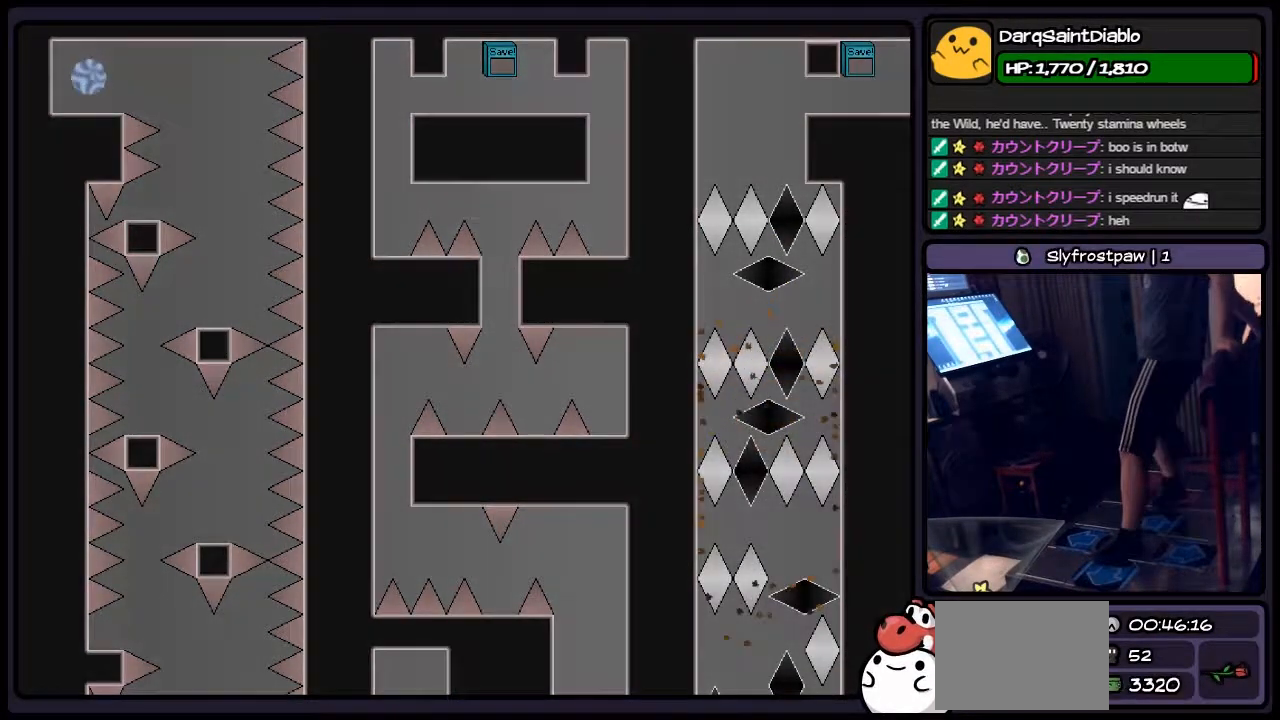
{"keys": ["r"], "events": [[100, "right", "up"], [267, "r", "down"]]}
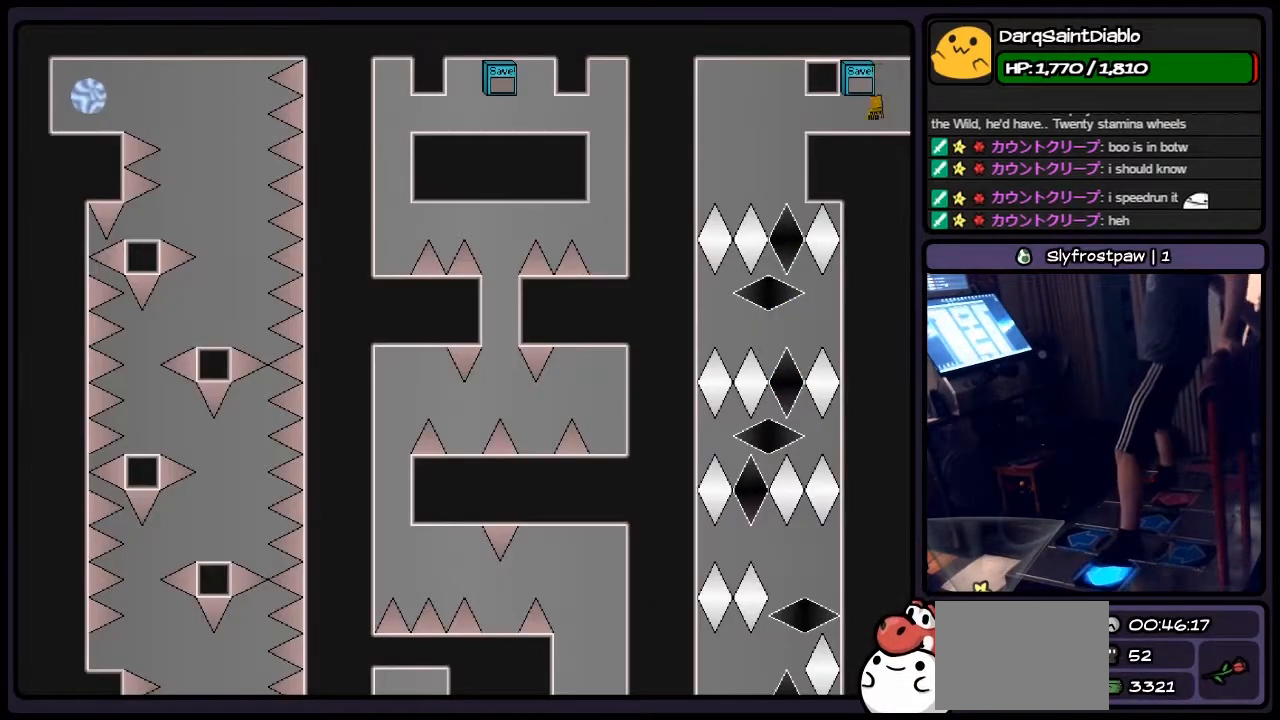
{"keys": ["left"], "events": [[17, "r", "up"], [183, "left", "down"]]}
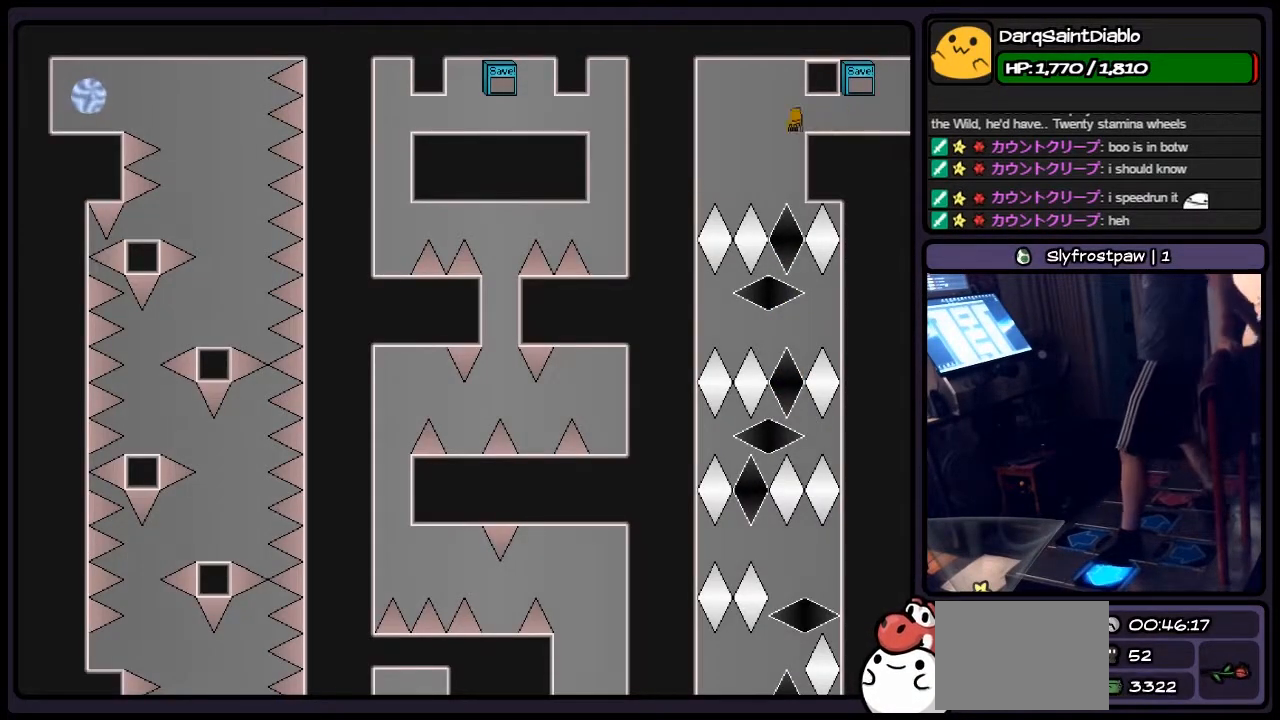
{"keys": [], "events": [[17, "left", "up"]]}
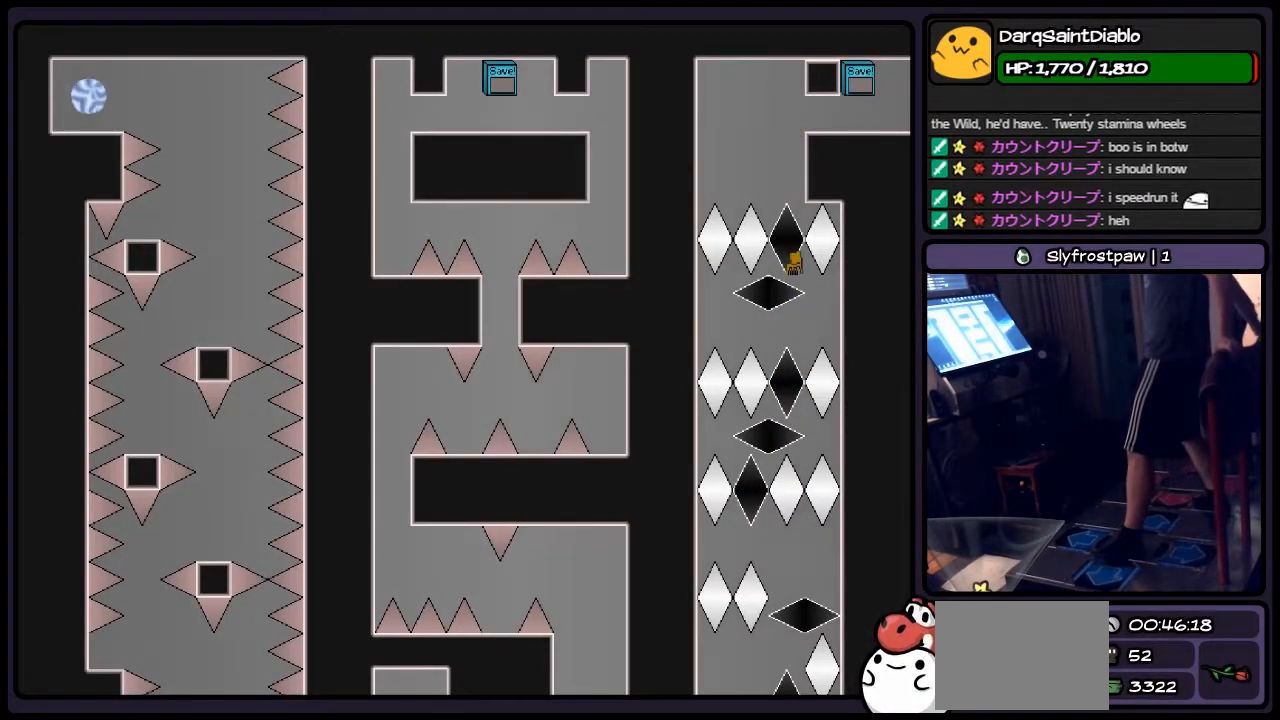
{"keys": ["left", "right"], "events": [[233, "left", "down"], [433, "right", "down"]]}
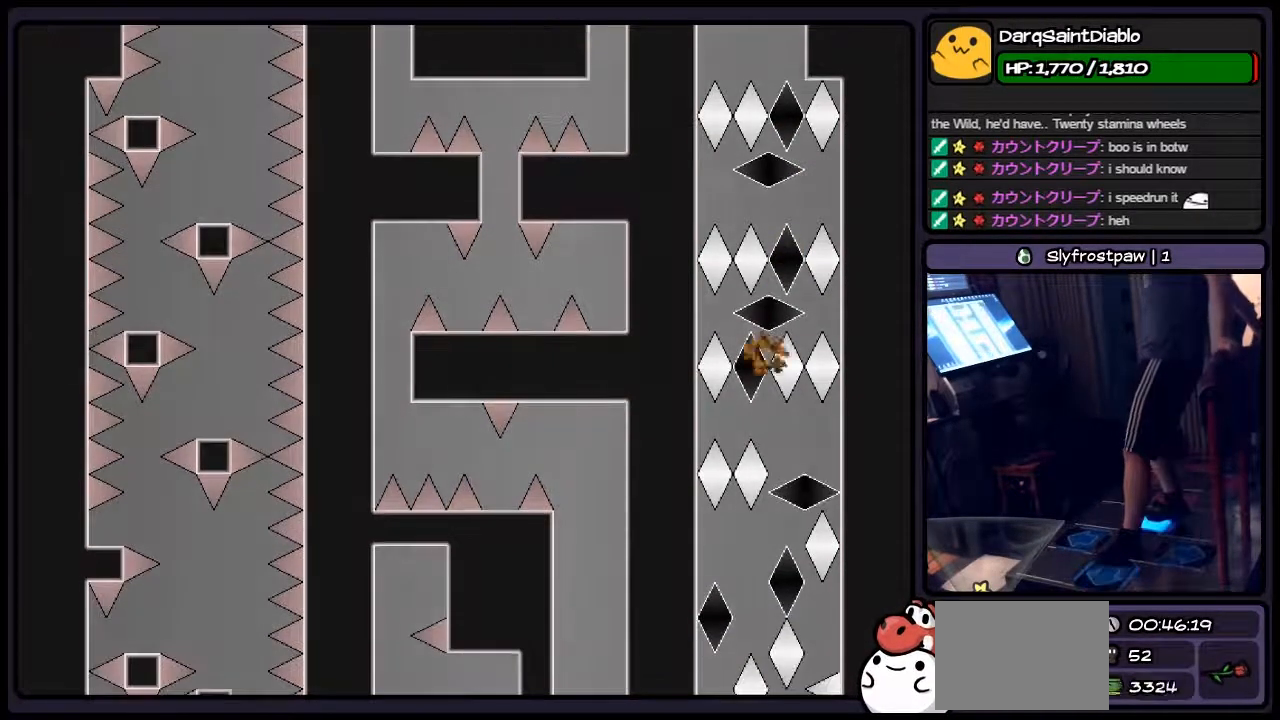
{"keys": ["left"], "events": [[150, "left", "up"], [233, "left", "down"], [350, "right", "up"]]}
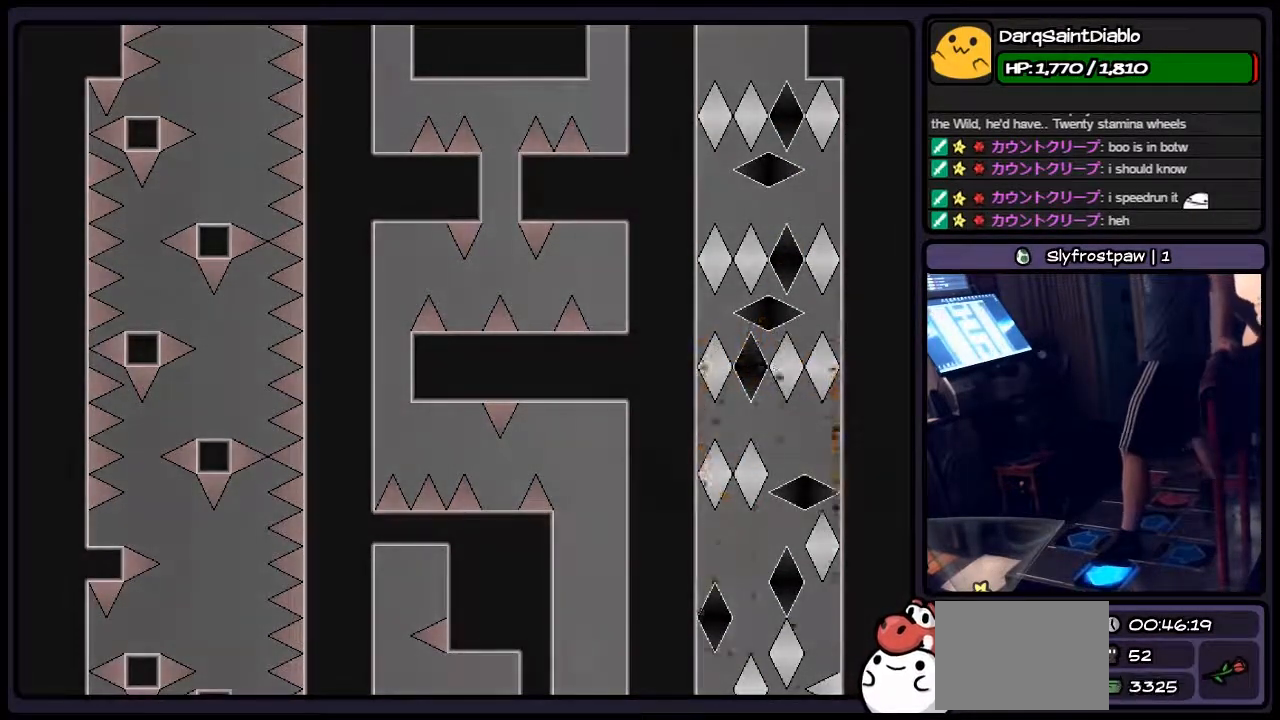
{"keys": ["left", "r"], "events": [[100, "shift", "down"], [350, "shift", "up"], [483, "r", "down"]]}
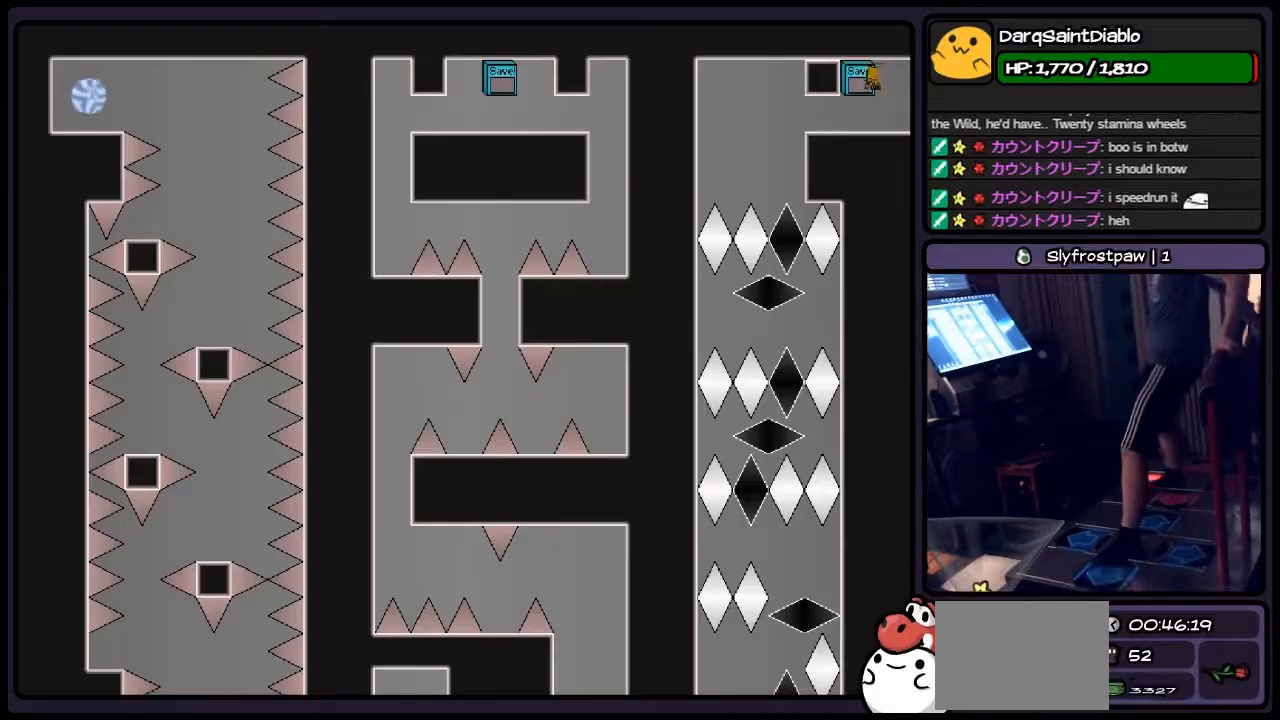
{"keys": ["left"], "events": [[150, "left", "up"], [267, "left", "down"], [483, "r", "up"]]}
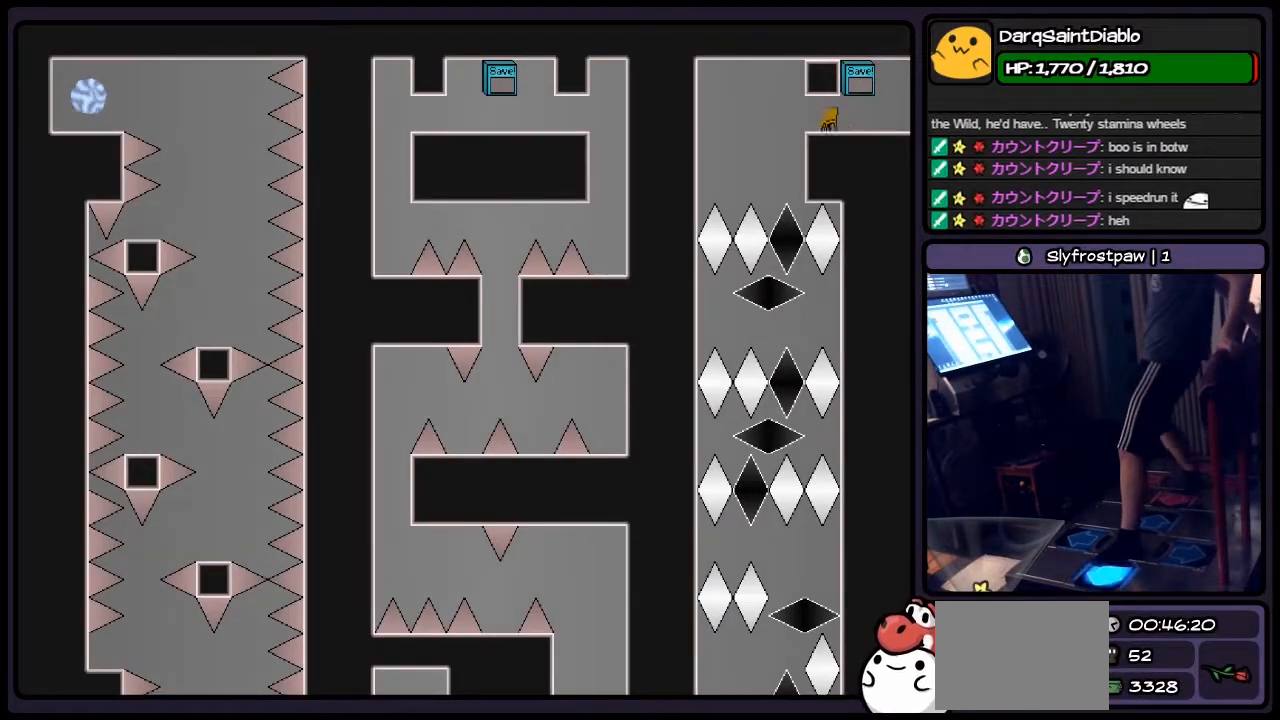
{"keys": [], "events": [[233, "left", "up"]]}
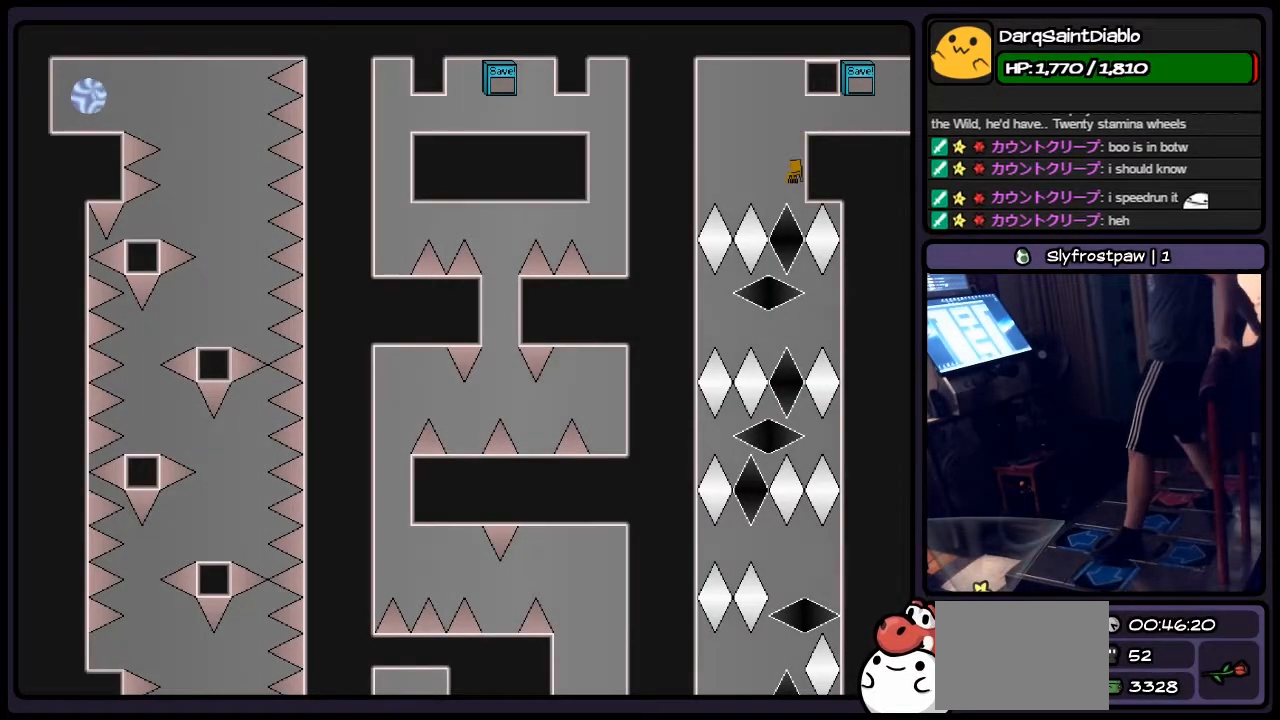
{"keys": ["left"], "events": [[317, "left", "down"]]}
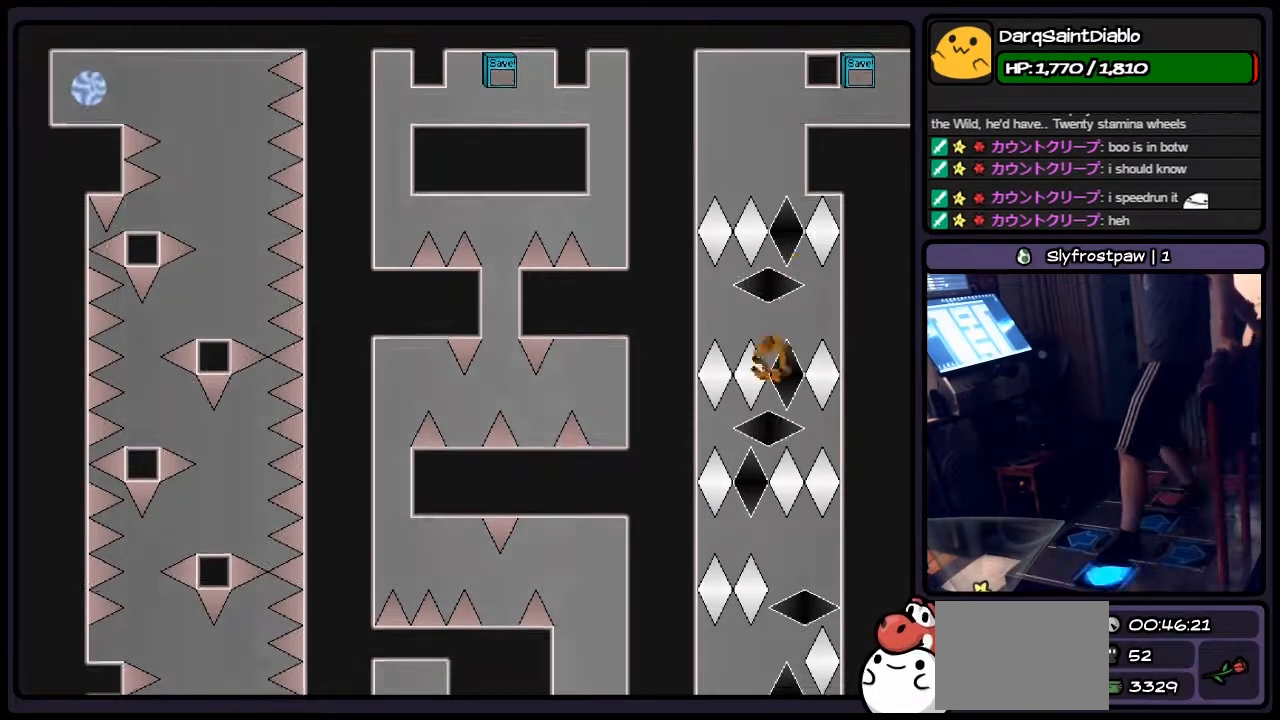
{"keys": ["left"], "events": [[233, "right", "down"], [433, "right", "up"]]}
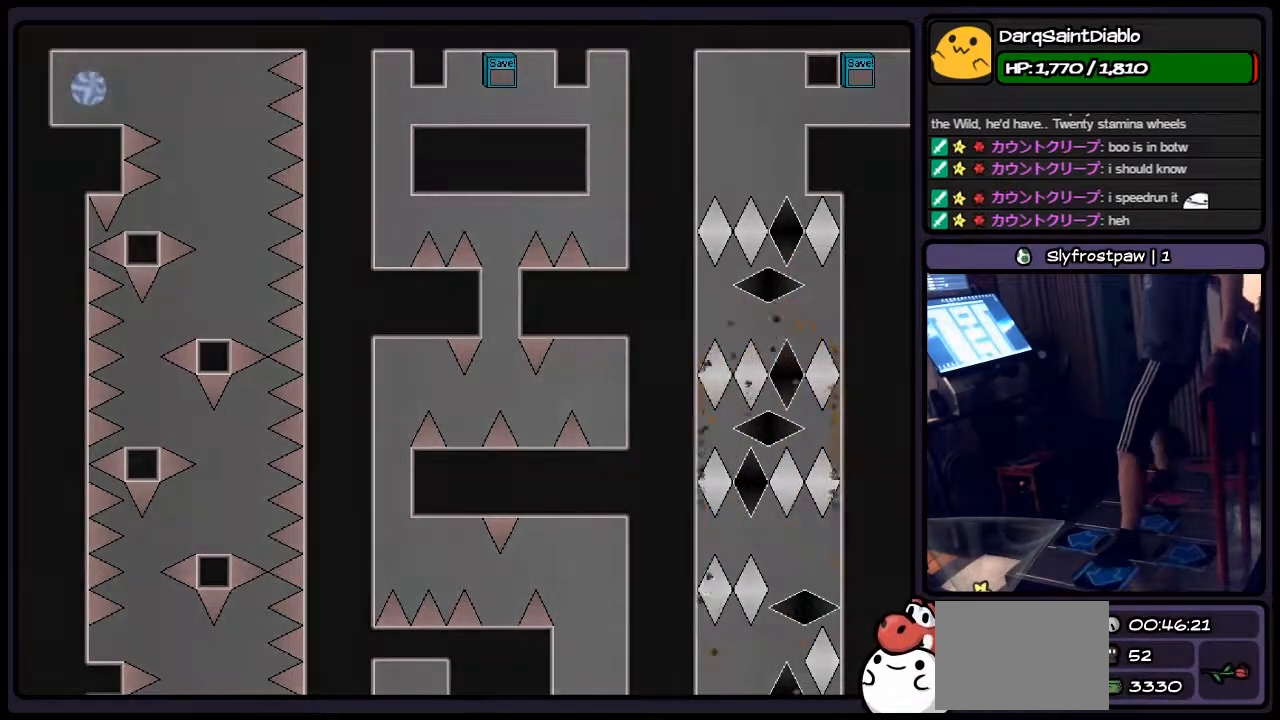
{"keys": ["left"], "events": [[67, "left", "up"], [400, "left", "down"]]}
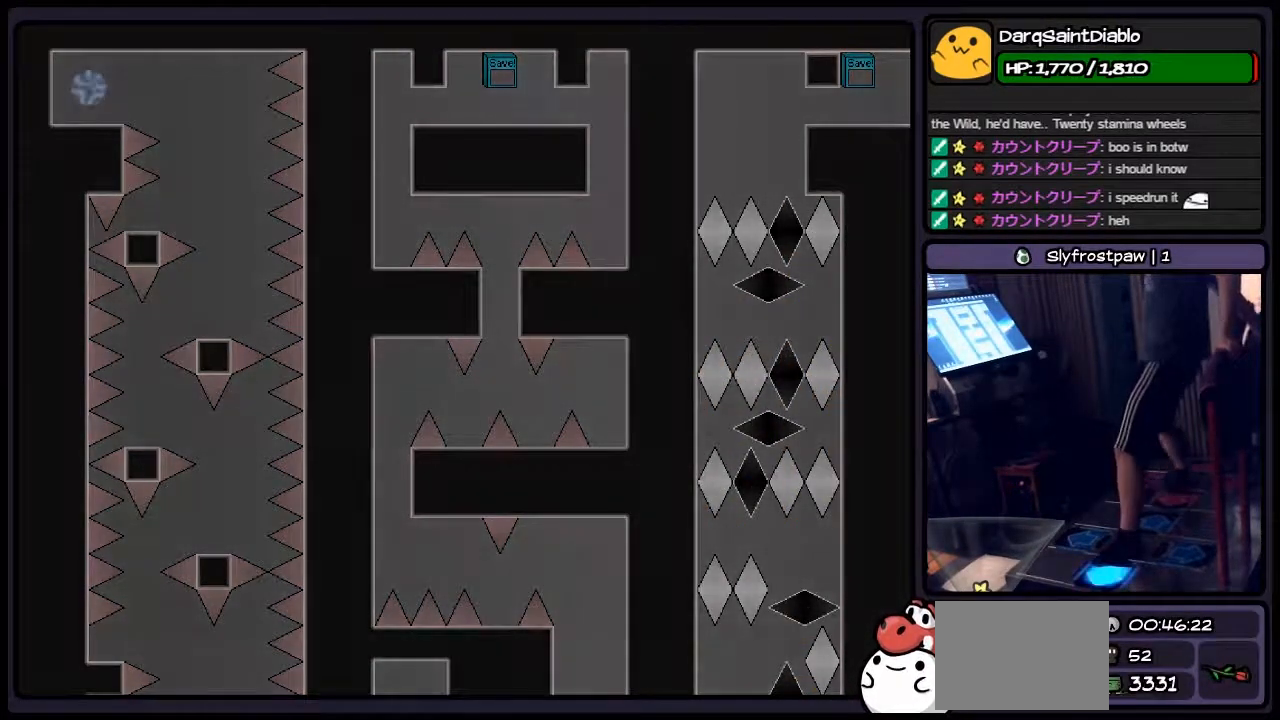
{"keys": [], "events": [[233, "left", "up"]]}
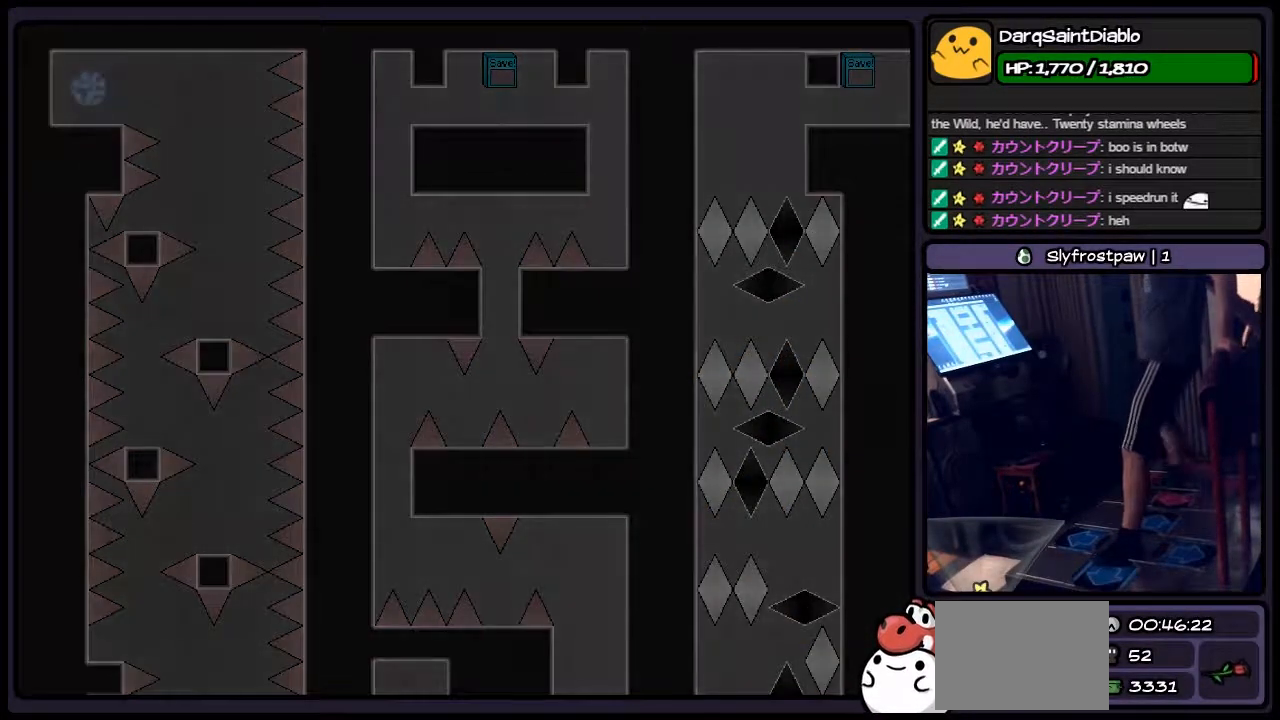
{"keys": [], "events": [[67, "r", "down"], [483, "r", "up"]]}
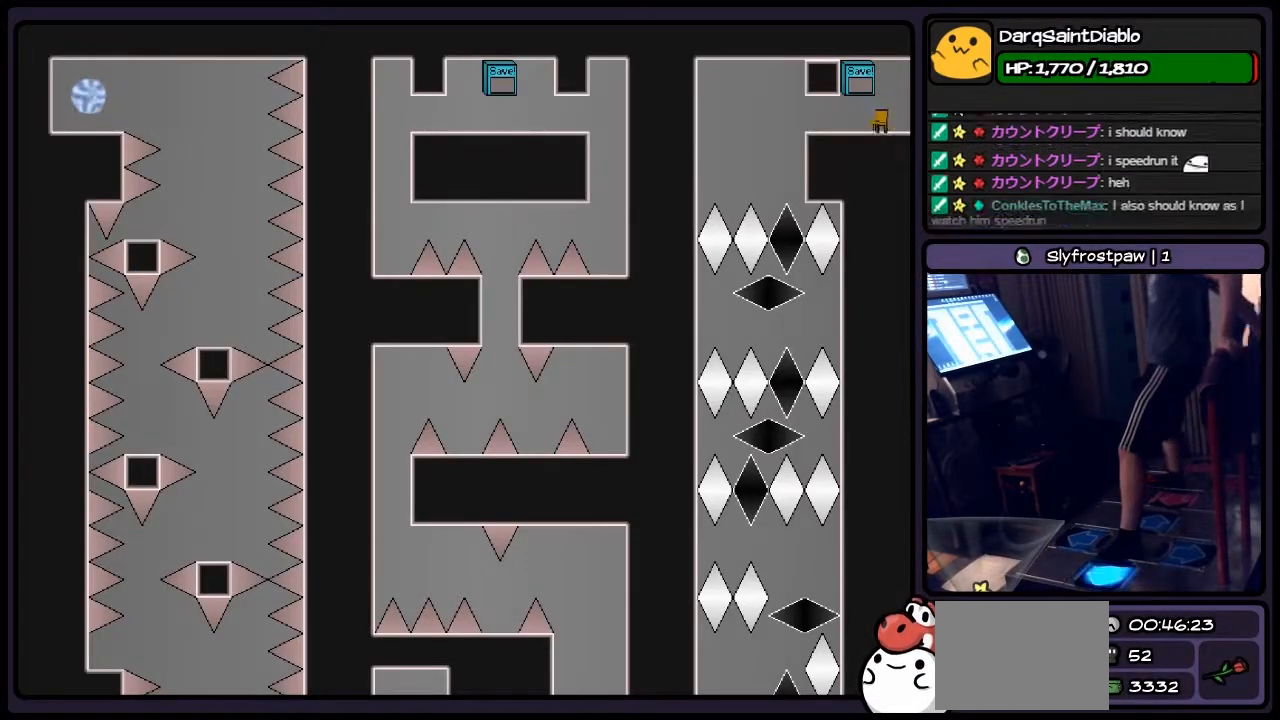
{"keys": ["left"], "events": [[150, "left", "down"]]}
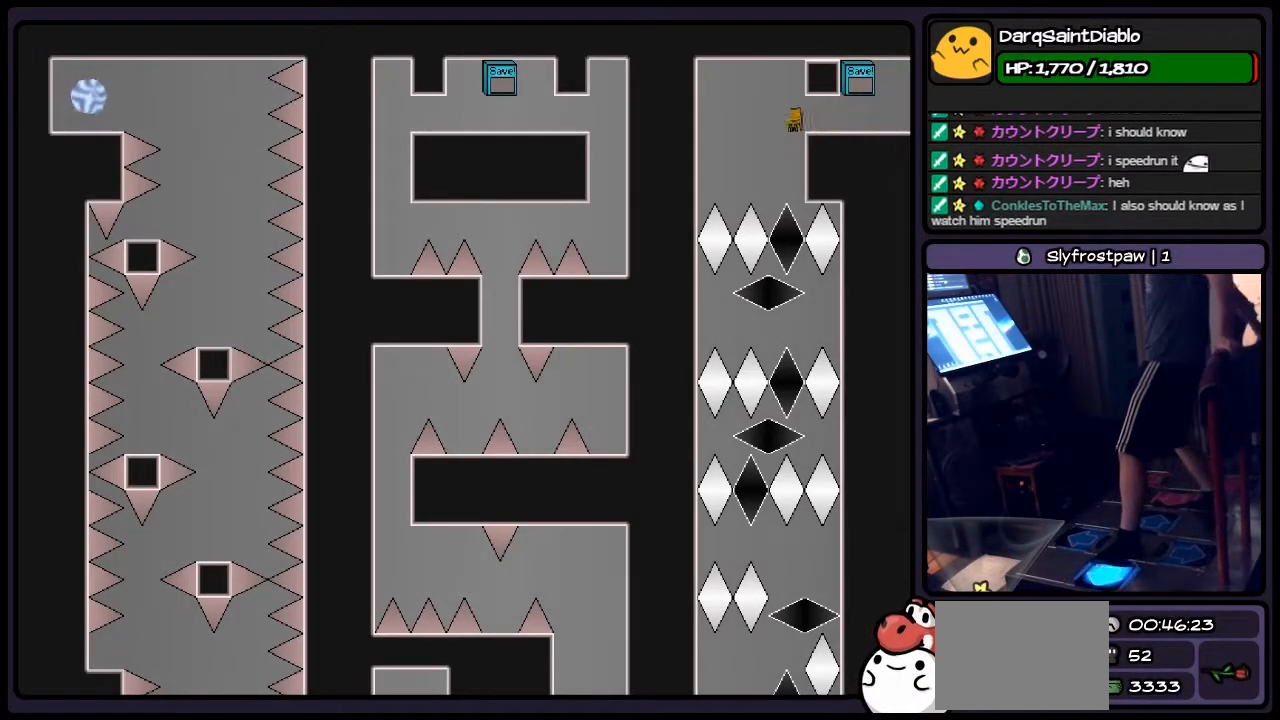
{"keys": [], "events": [[150, "left", "up"]]}
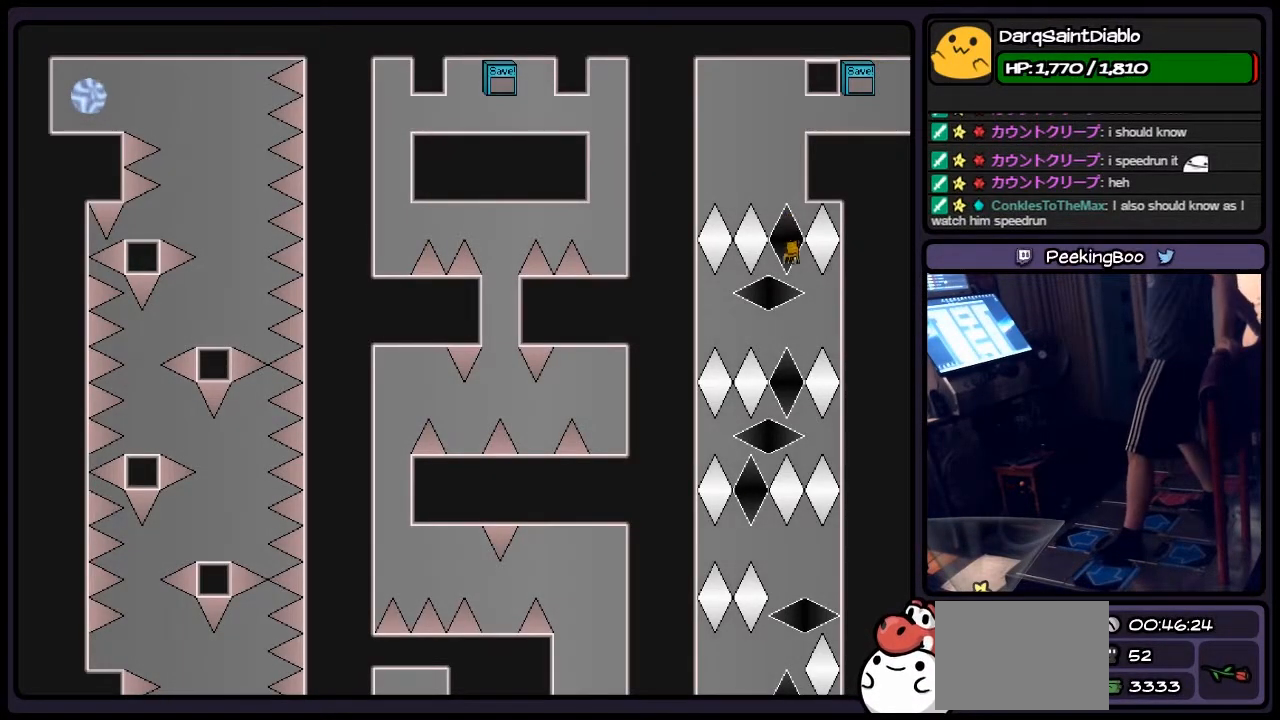
{"keys": ["left", "right"], "events": [[267, "left", "down"], [483, "right", "down"]]}
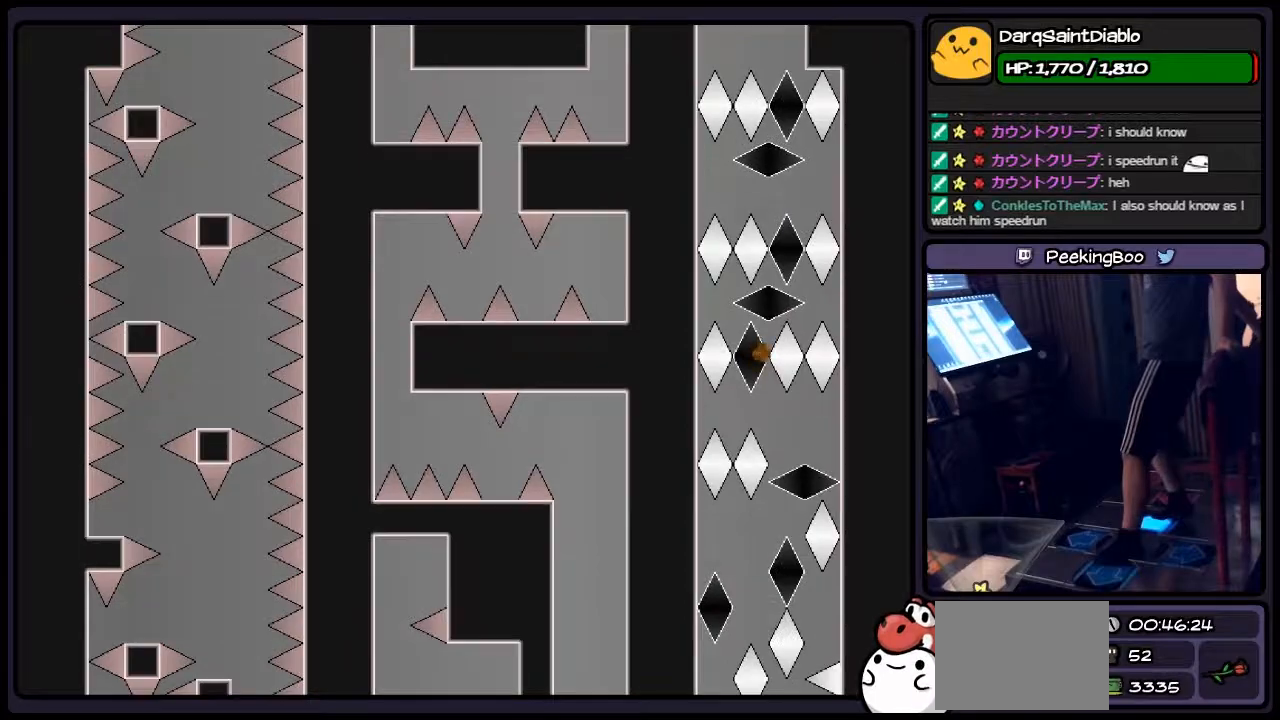
{"keys": ["left"], "events": [[150, "left", "up"], [267, "left", "down"], [400, "right", "up"]]}
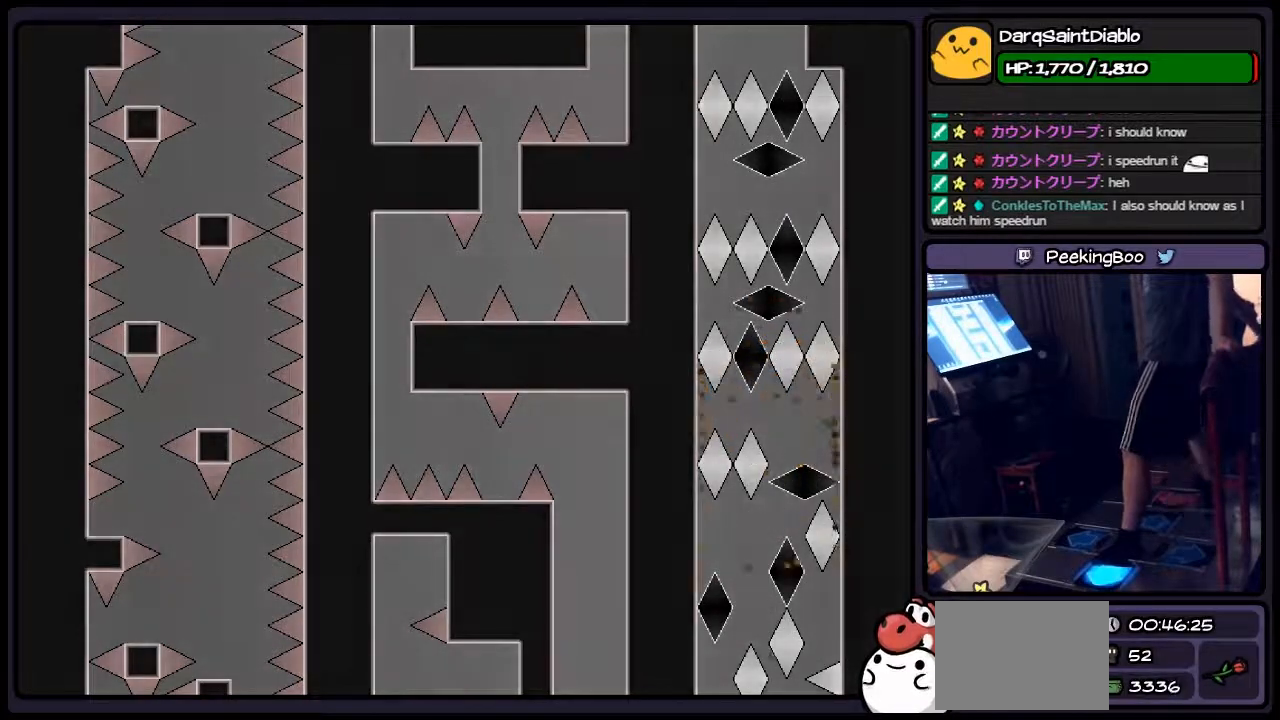
{"keys": ["r"], "events": [[150, "left", "up"], [483, "r", "down"]]}
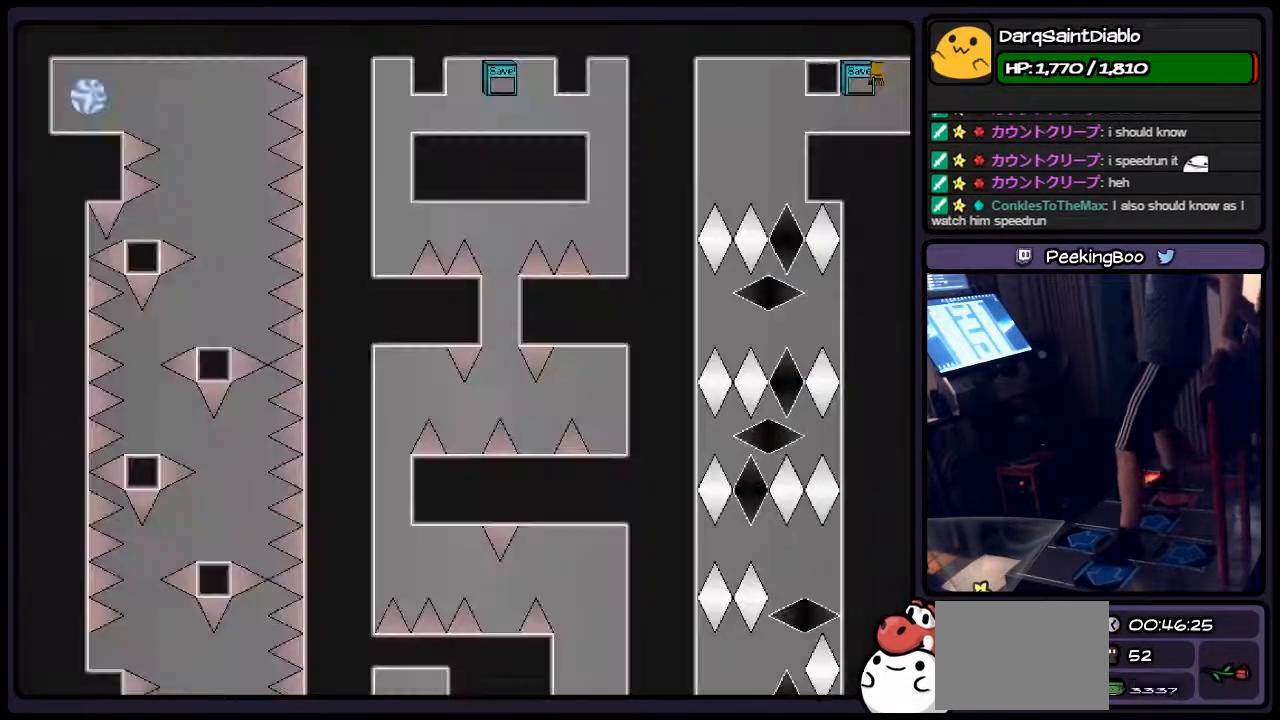
{"keys": ["left"], "events": [[233, "left", "down"], [483, "r", "up"]]}
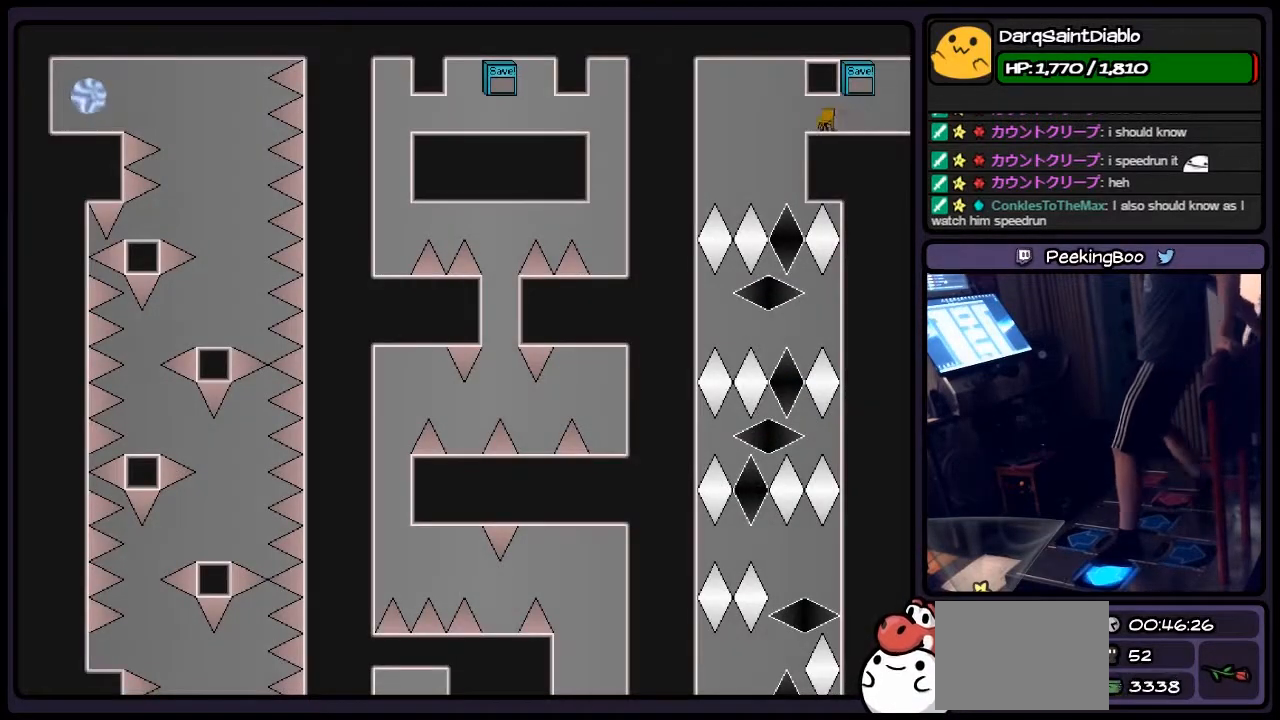
{"keys": [], "events": [[233, "left", "up"]]}
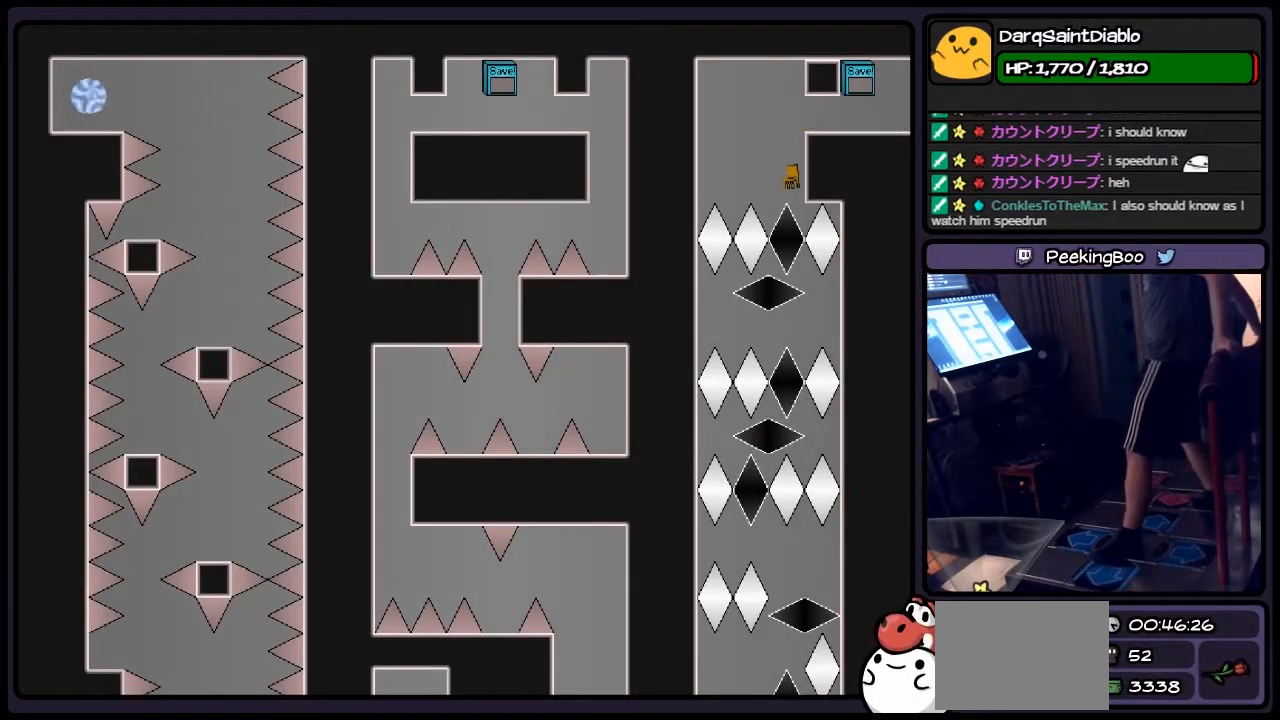
{"keys": ["left"], "events": [[400, "left", "down"]]}
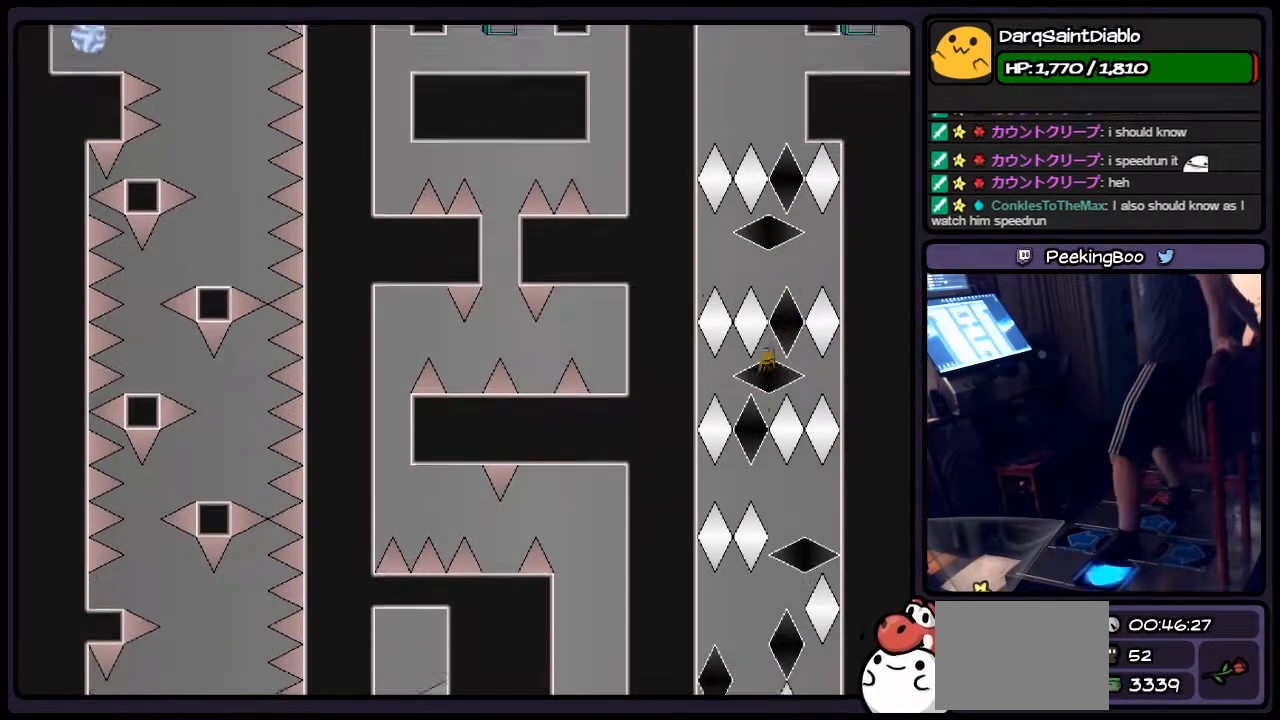
{"keys": ["left", "right"], "events": [[100, "right", "down"], [350, "left", "up"], [400, "left", "down"]]}
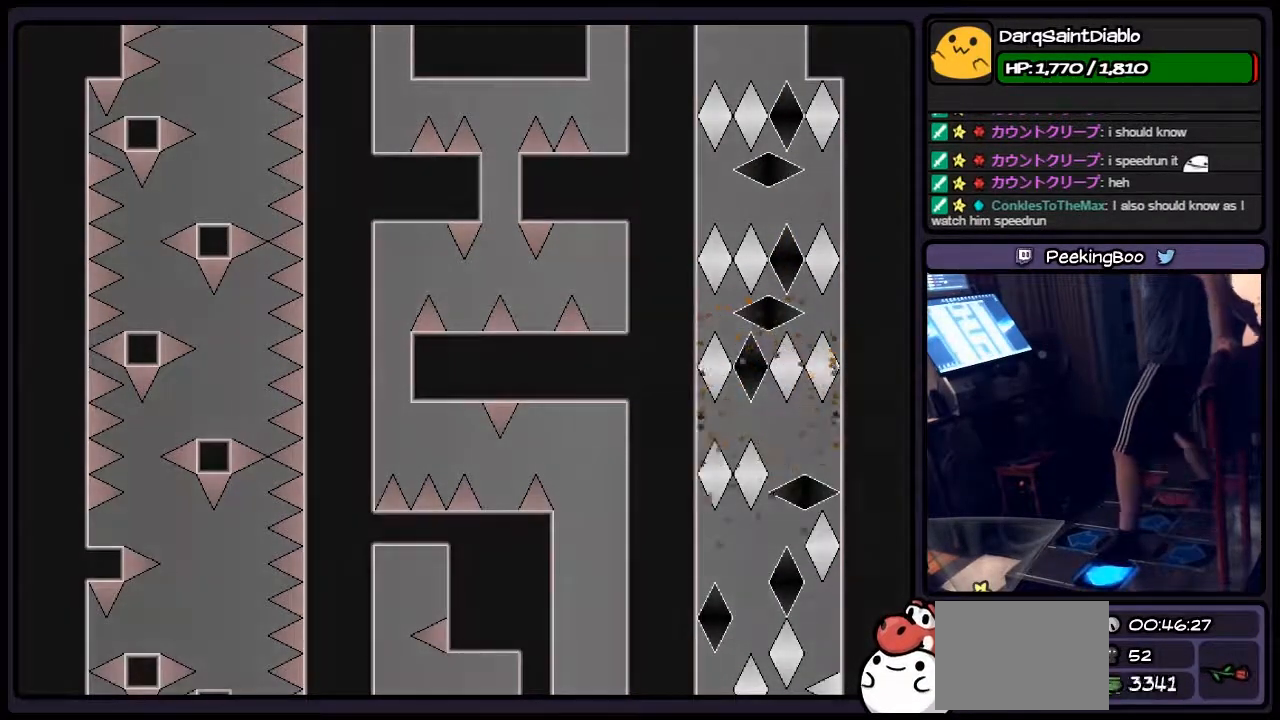
{"keys": ["r"], "events": [[67, "right", "up"], [233, "left", "up"], [483, "r", "down"]]}
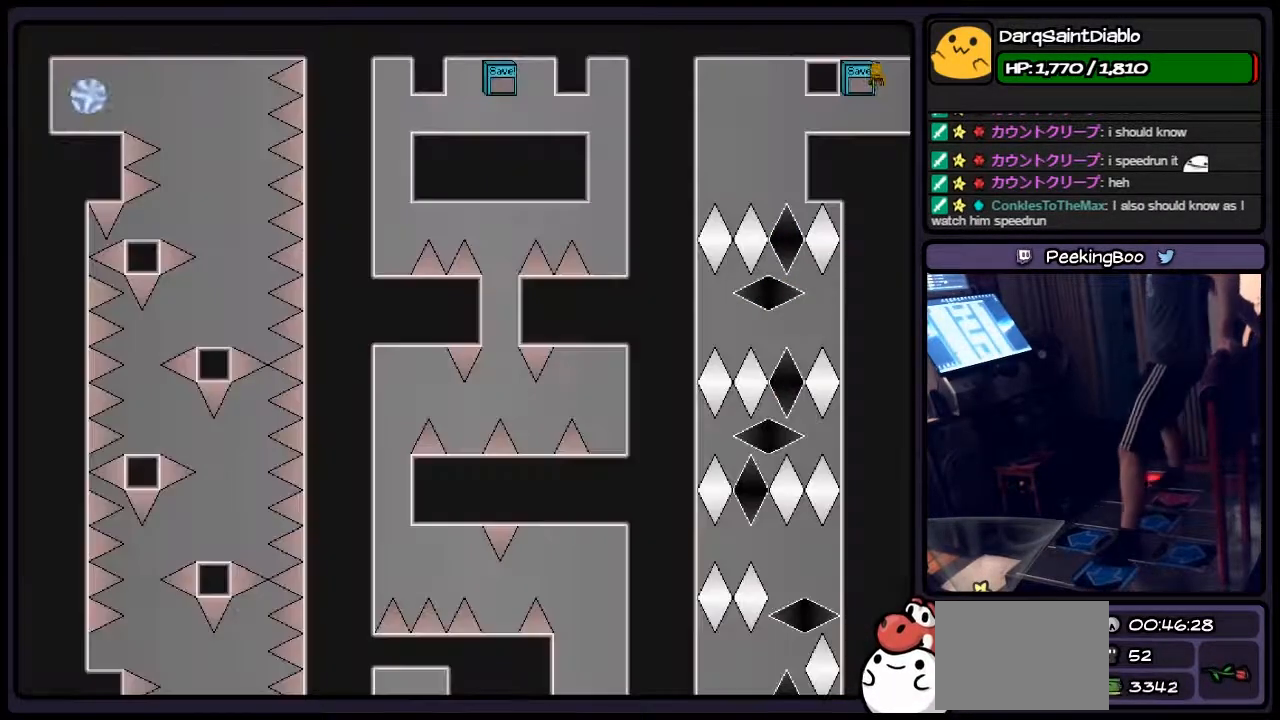
{"keys": ["left"], "events": [[183, "left", "down"], [400, "r", "up"]]}
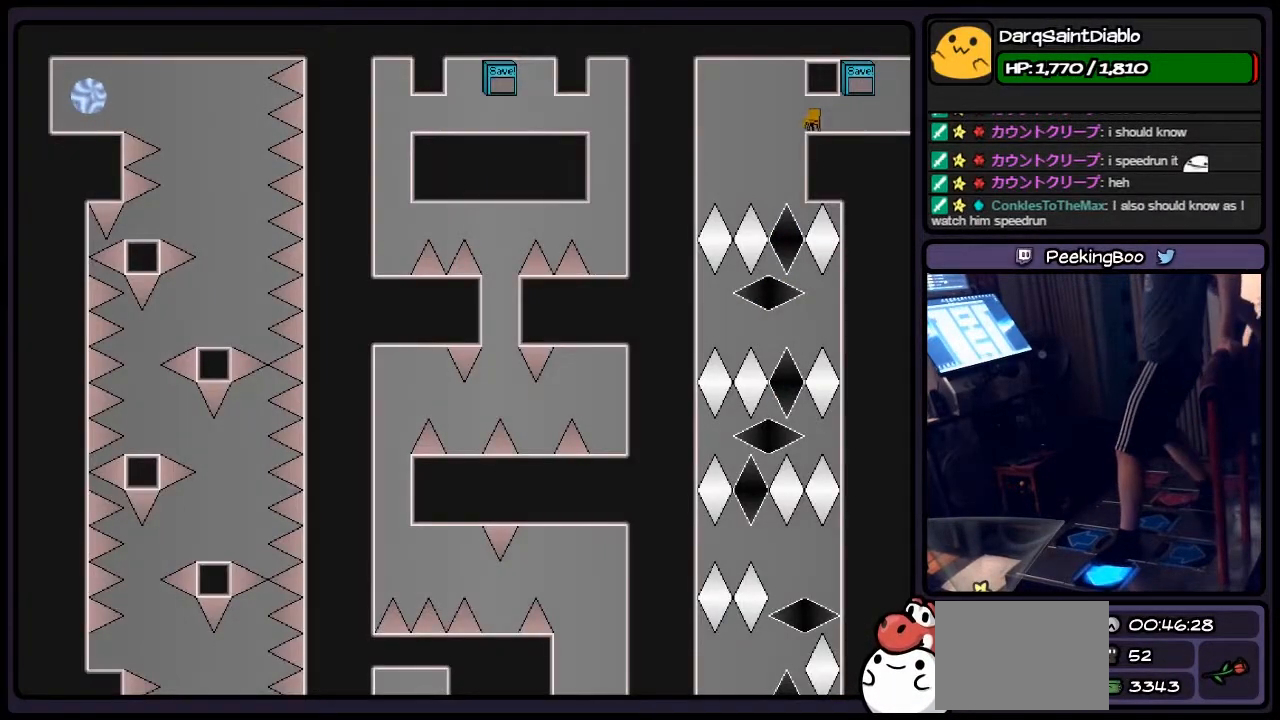
{"keys": [], "events": [[183, "left", "up"]]}
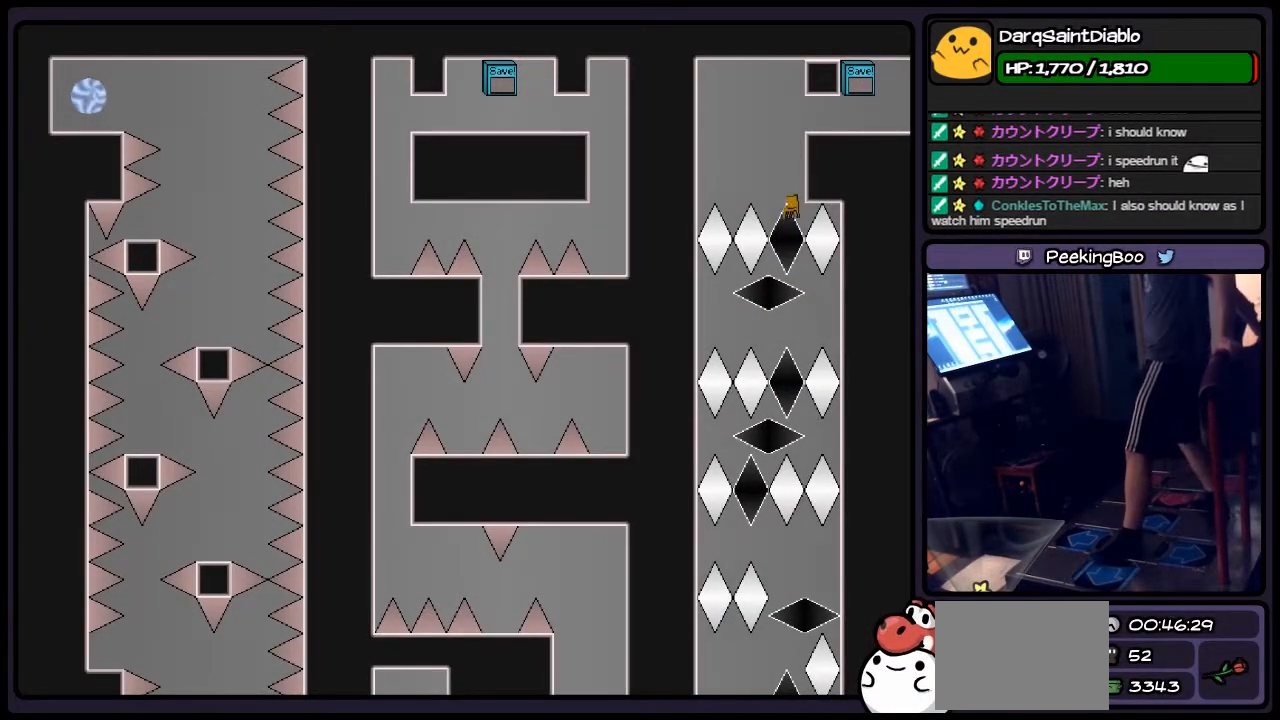
{"keys": ["left"], "events": [[317, "left", "down"]]}
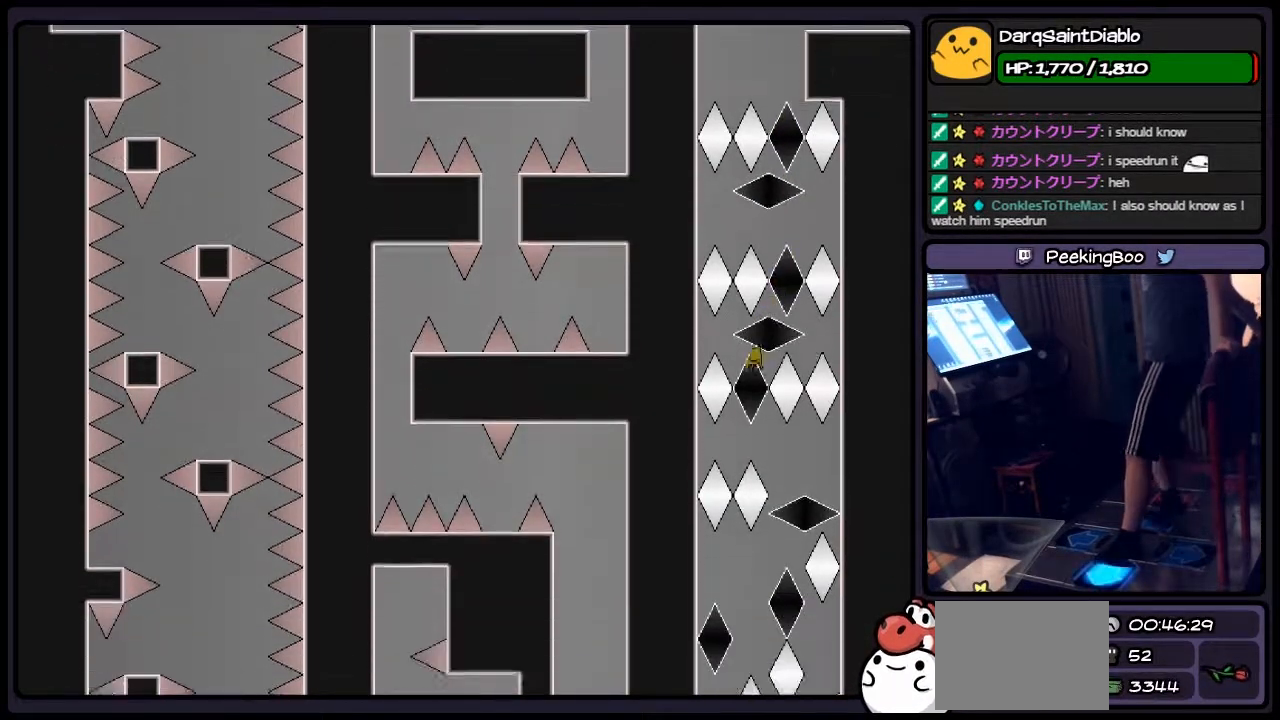
{"keys": [], "events": [[67, "left", "up"], [267, "right", "down"], [483, "right", "up"]]}
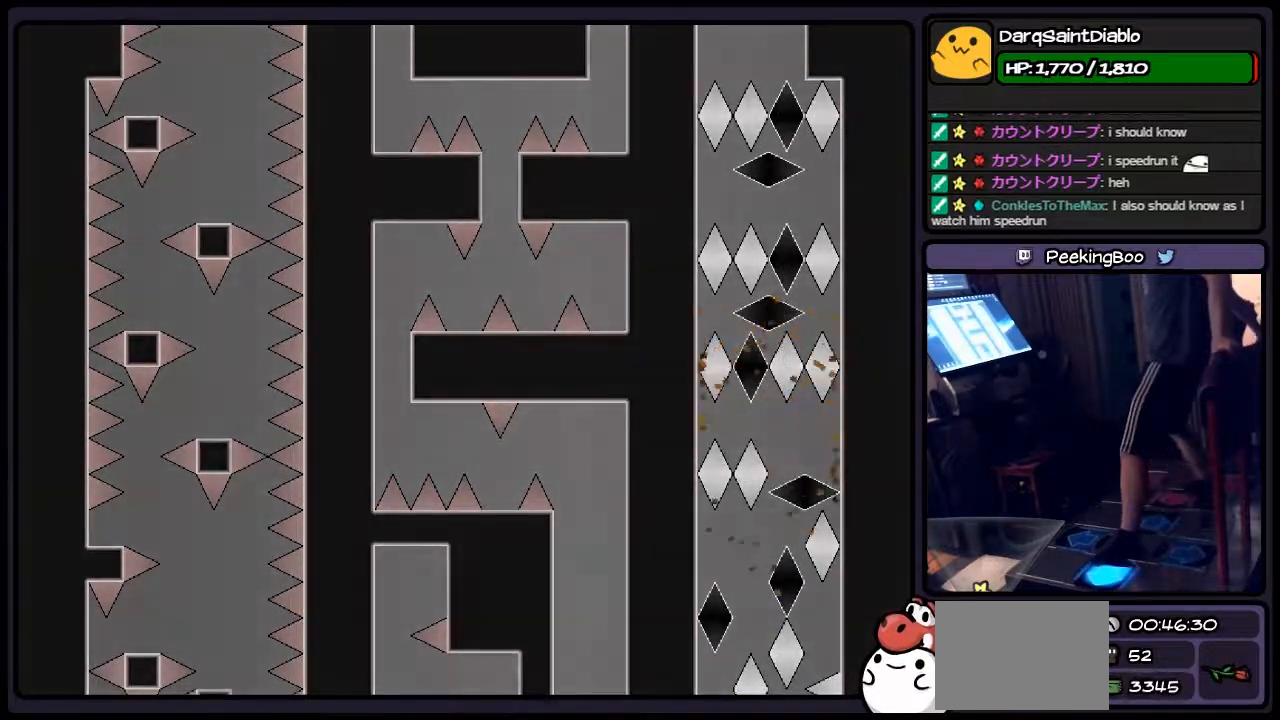
{"keys": ["r"], "events": [[100, "left", "down"], [233, "left", "up"], [400, "r", "down"]]}
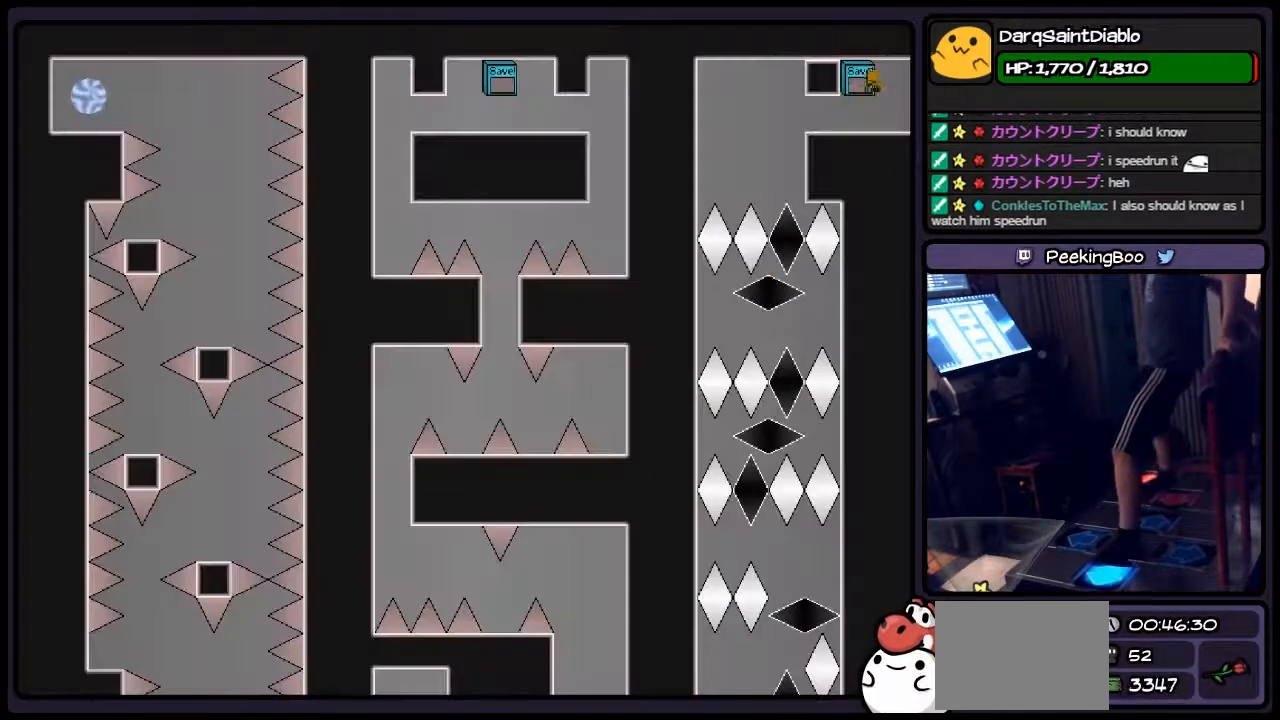
{"keys": ["left"], "events": [[100, "left", "down"], [350, "r", "up"]]}